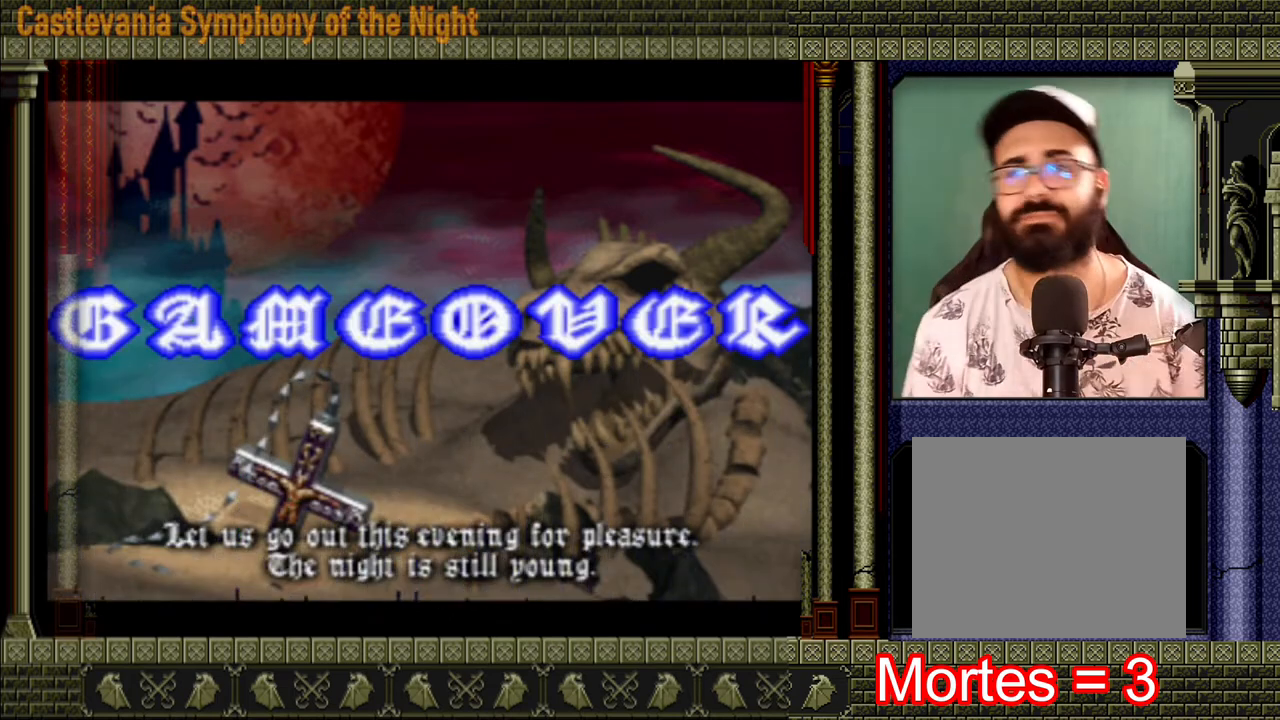
Gameplay with a controller (Xbox layout); each line is a JSON object with the inputs held at the frame after it. "events" lists button and stick changes between this image and that frame as [ms after this image, input, new state], when the widget could be followed in between. Not read: L3 R3.
{"buttons": [], "left_stick": "center", "right_stick": "down-left", "events": [[360, "START", "down"], [360, "right_stick", "down-left"], [480, "START", "up"]]}
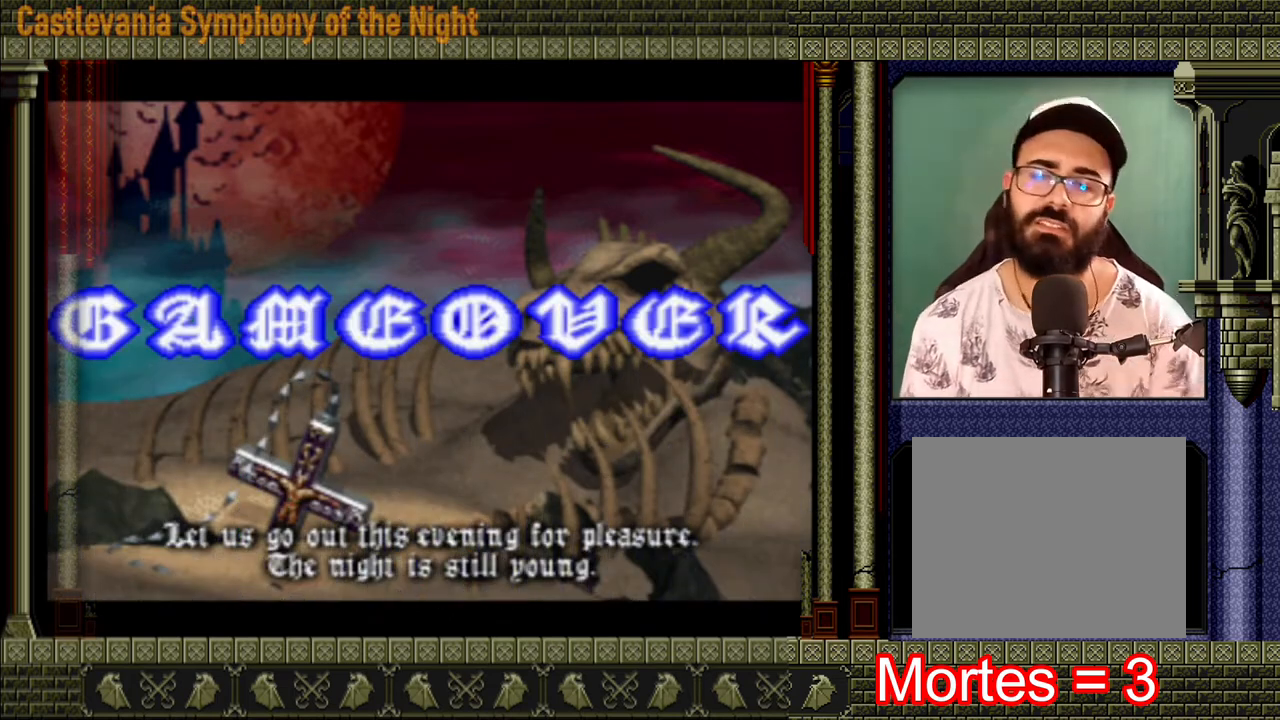
{"buttons": [], "left_stick": "center", "right_stick": "center", "events": [[40, "right_stick", "center"]]}
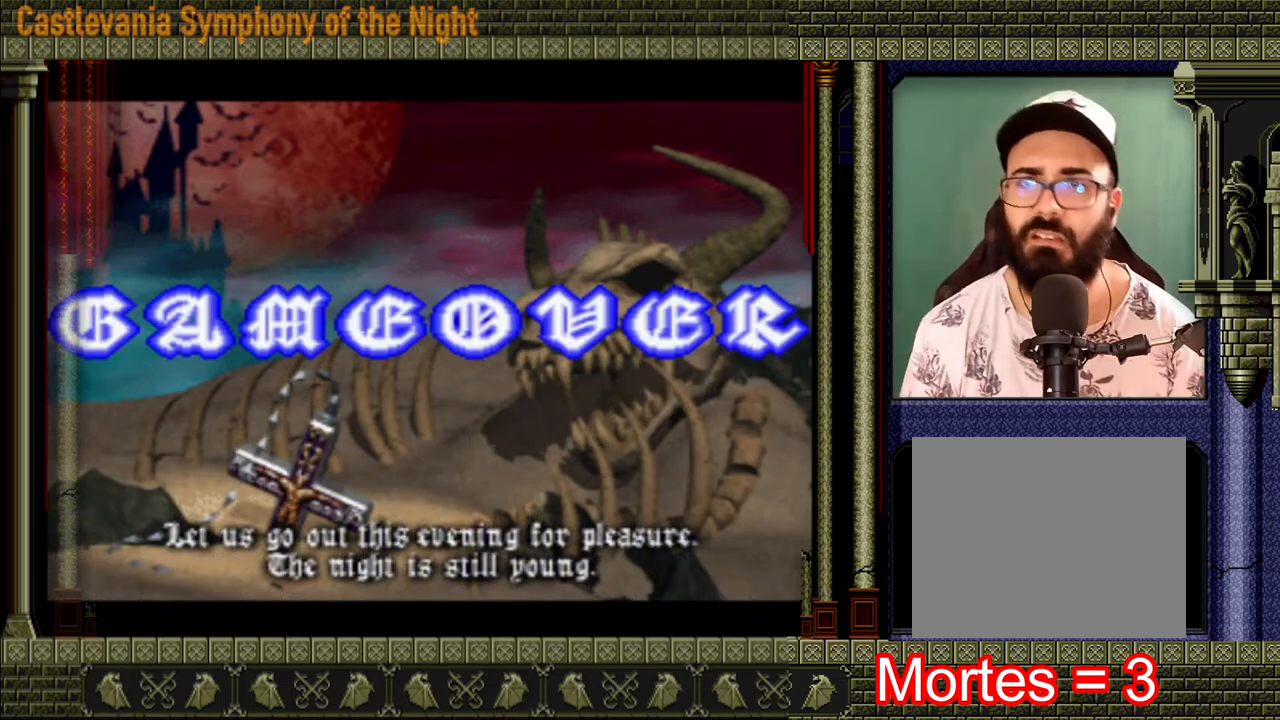
{"buttons": [], "left_stick": "center", "right_stick": "center", "events": []}
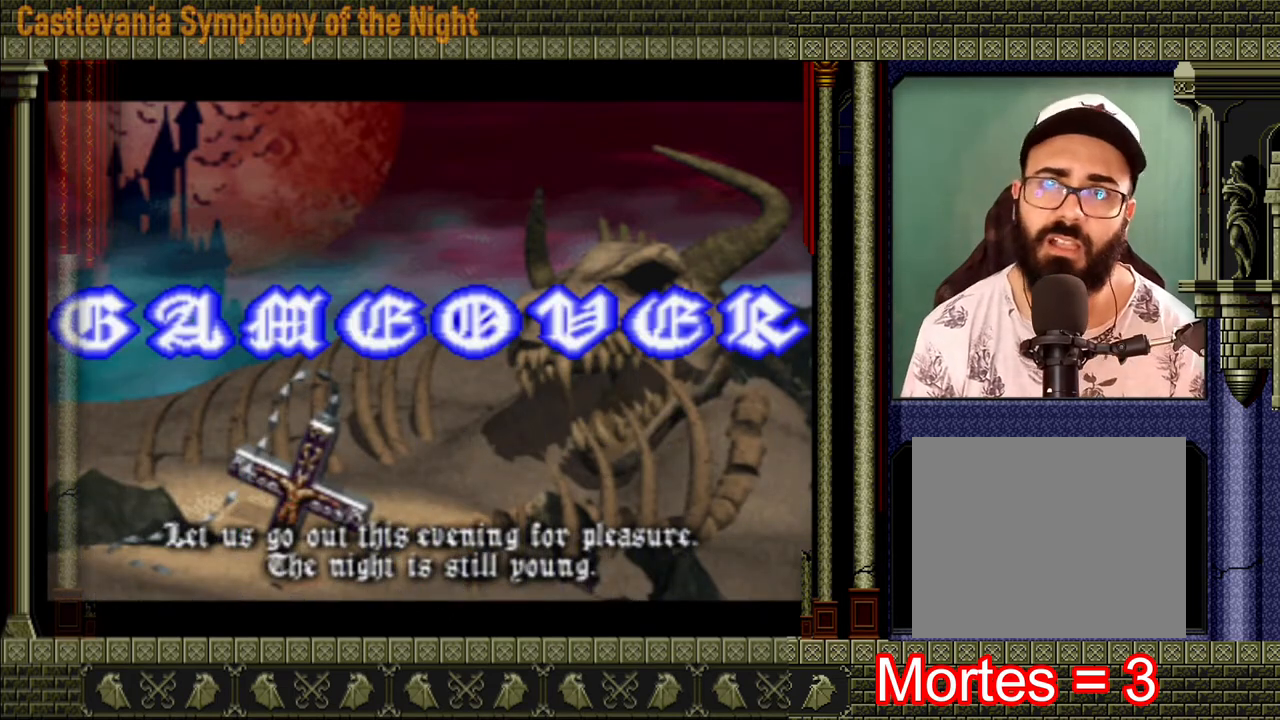
{"buttons": [], "left_stick": "center", "right_stick": "center", "events": [[80, "START", "down"], [280, "START", "up"]]}
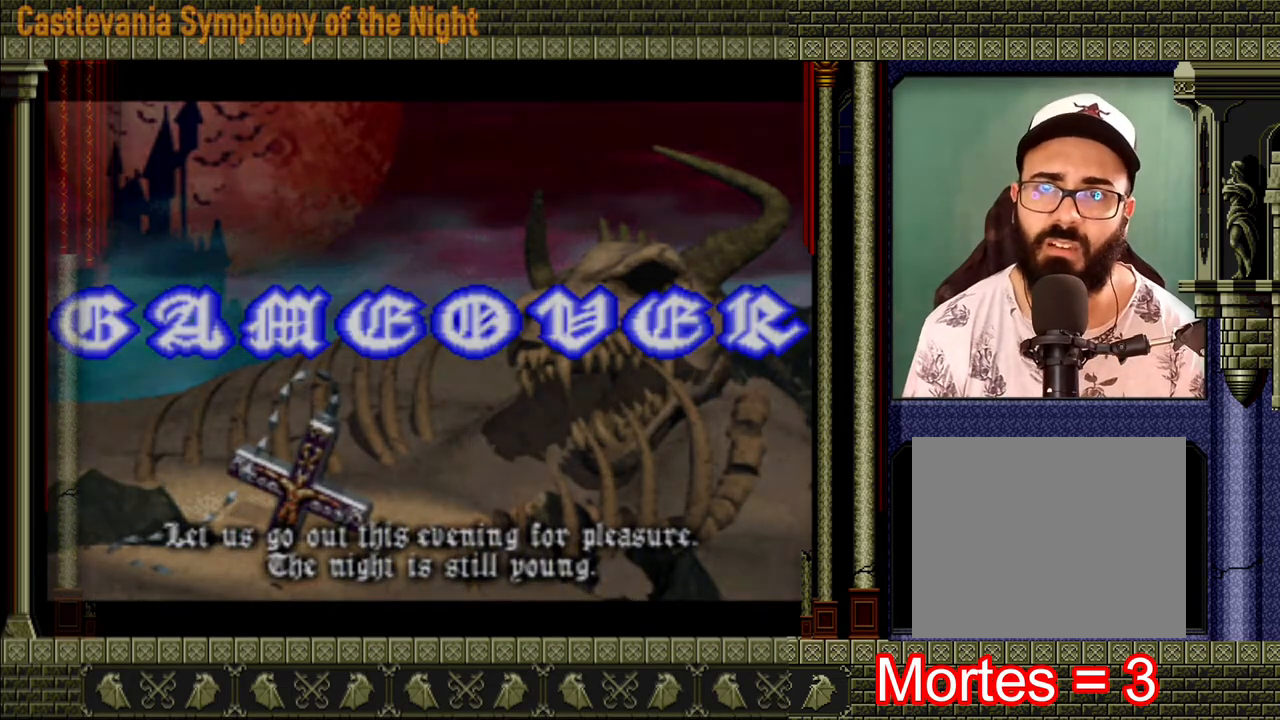
{"buttons": [], "left_stick": "center", "right_stick": "center", "events": []}
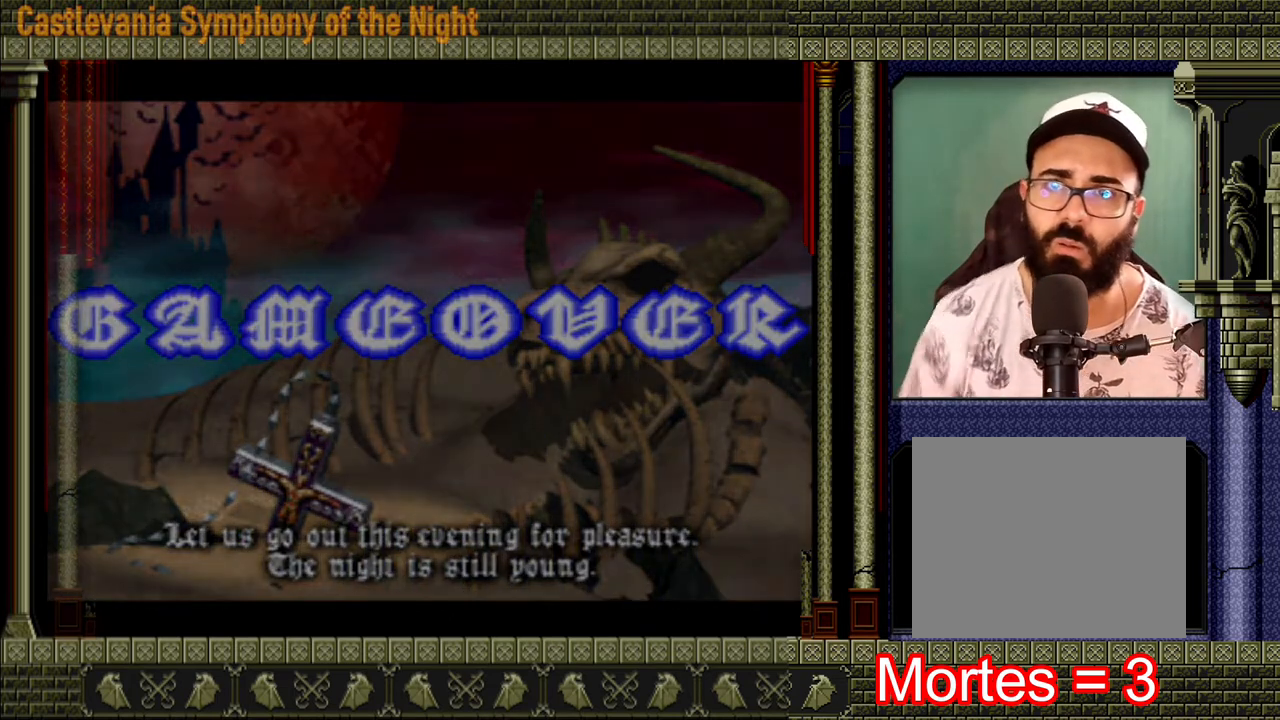
{"buttons": [], "left_stick": "center", "right_stick": "center", "events": []}
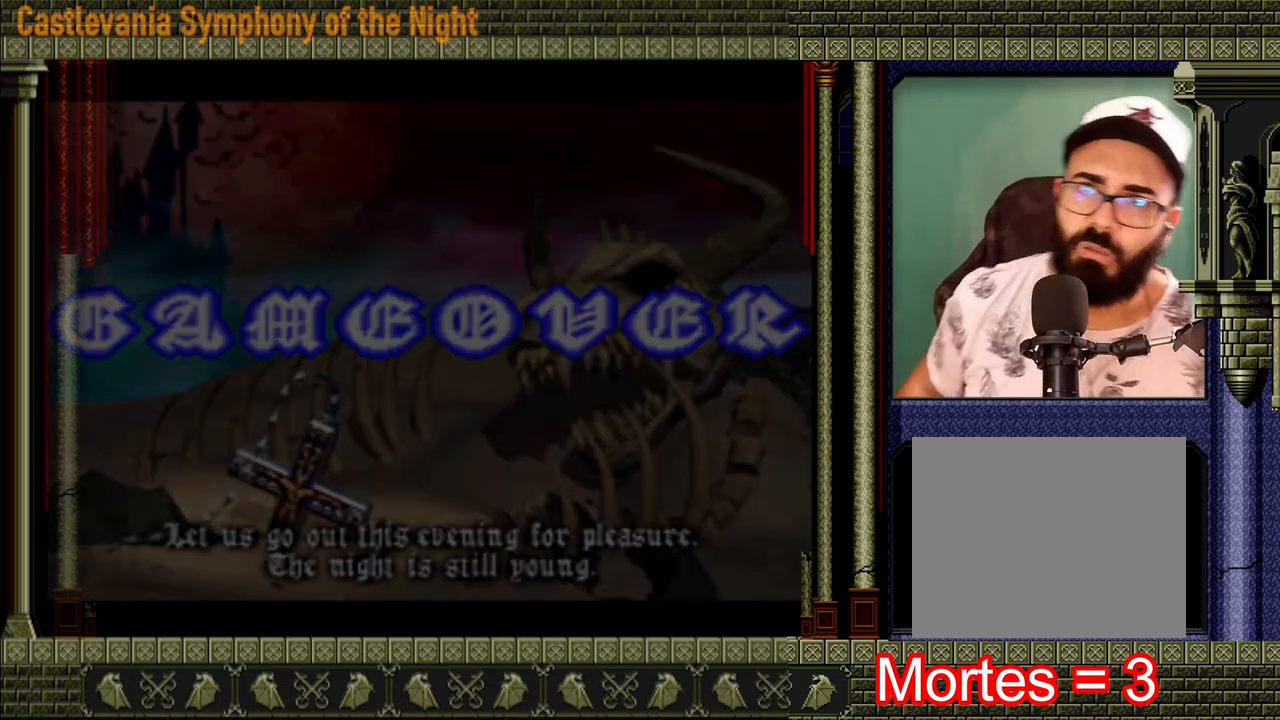
{"buttons": [], "left_stick": "center", "right_stick": "center", "events": []}
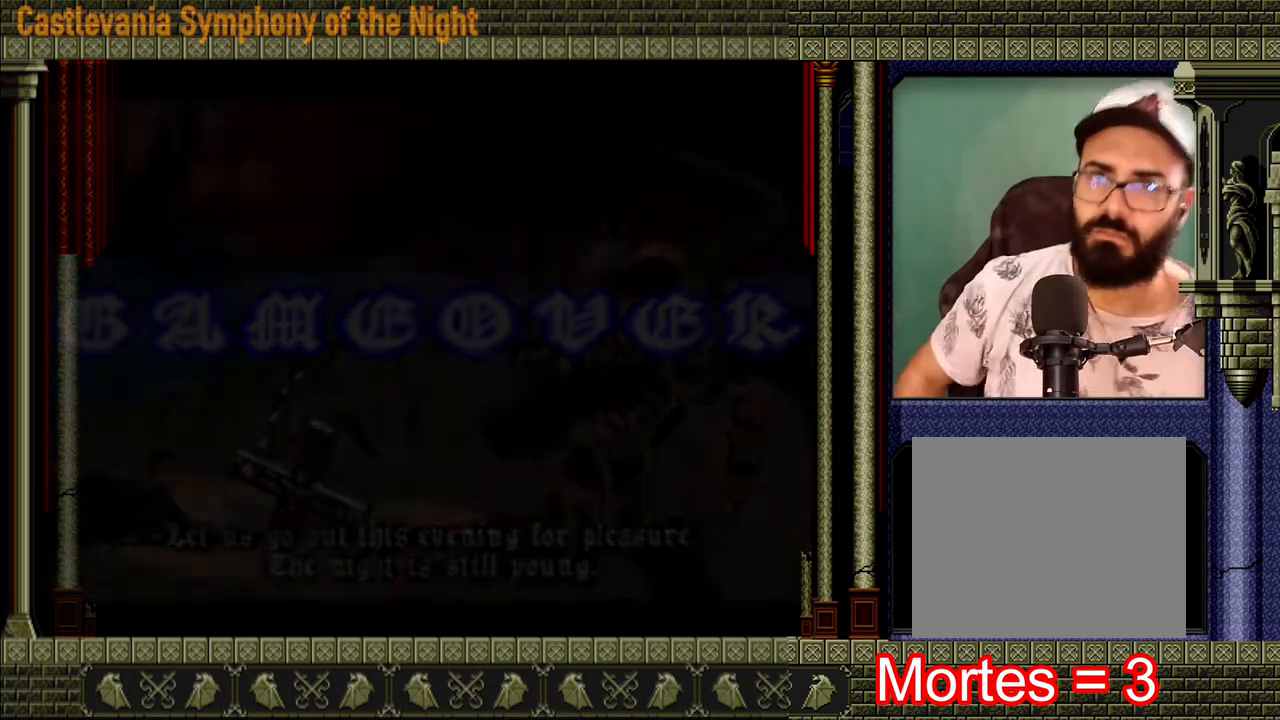
{"buttons": [], "left_stick": "center", "right_stick": "center", "events": []}